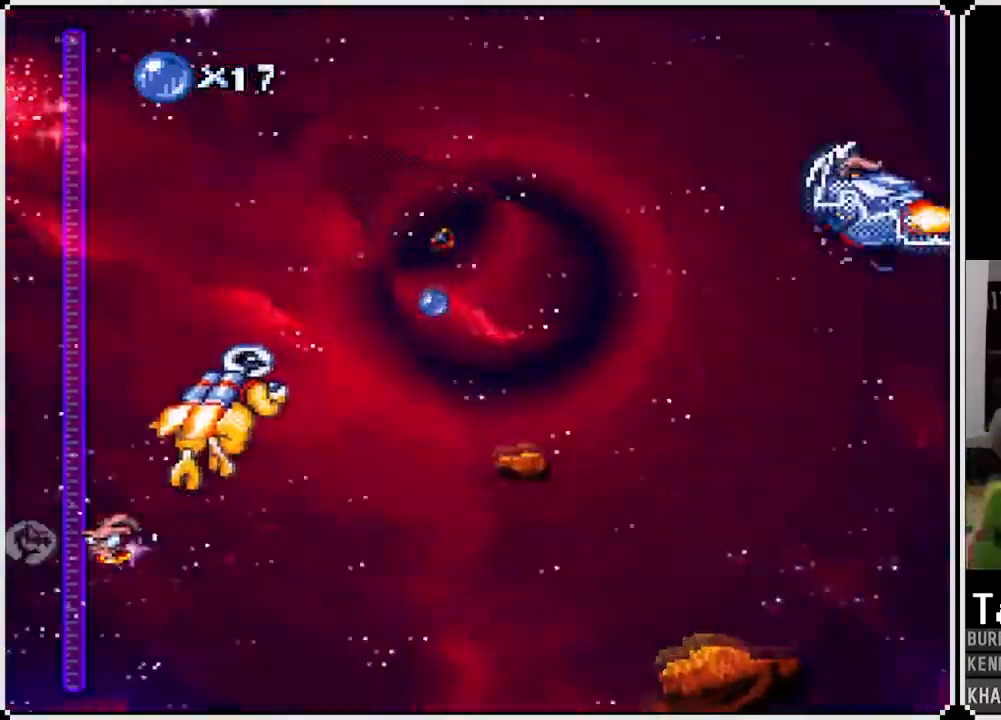
Gameplay with a controller (PlayStation layout); each line is a JSON object with the inputs held at the frame after it. "events" lists button and stick changes between this image and that frame as [ms after this image, input, new state], when the widget could be followed in between.
{"buttons": ["CROSS", "DPAD_LEFT"], "left_stick": "center", "right_stick": "center", "events": []}
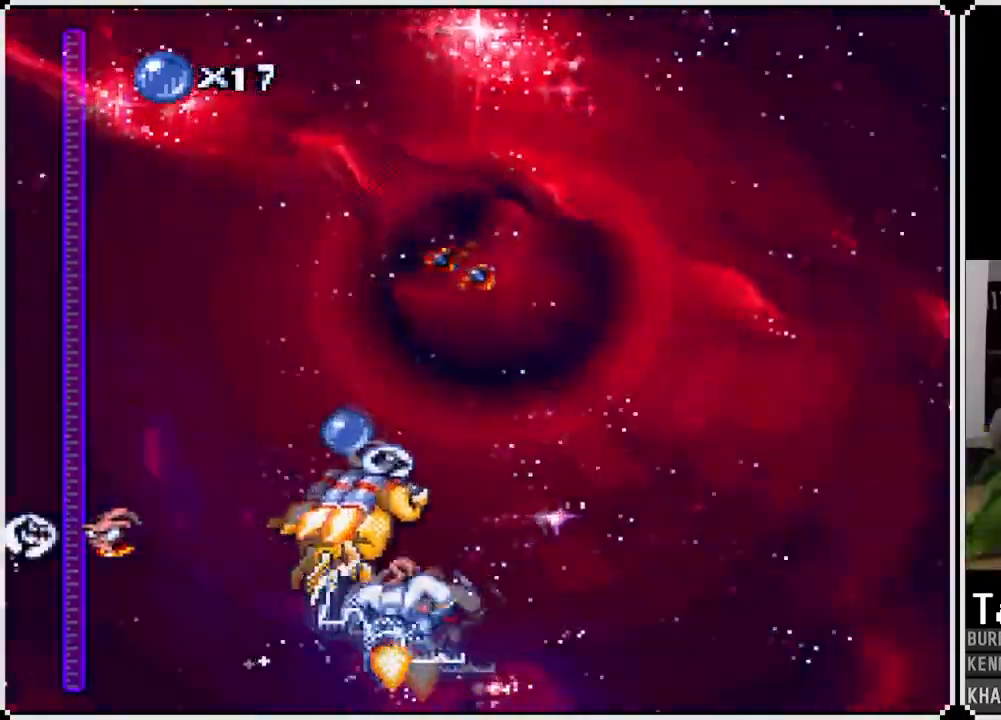
{"buttons": ["CROSS", "DPAD_RIGHT"], "left_stick": "center", "right_stick": "center"}
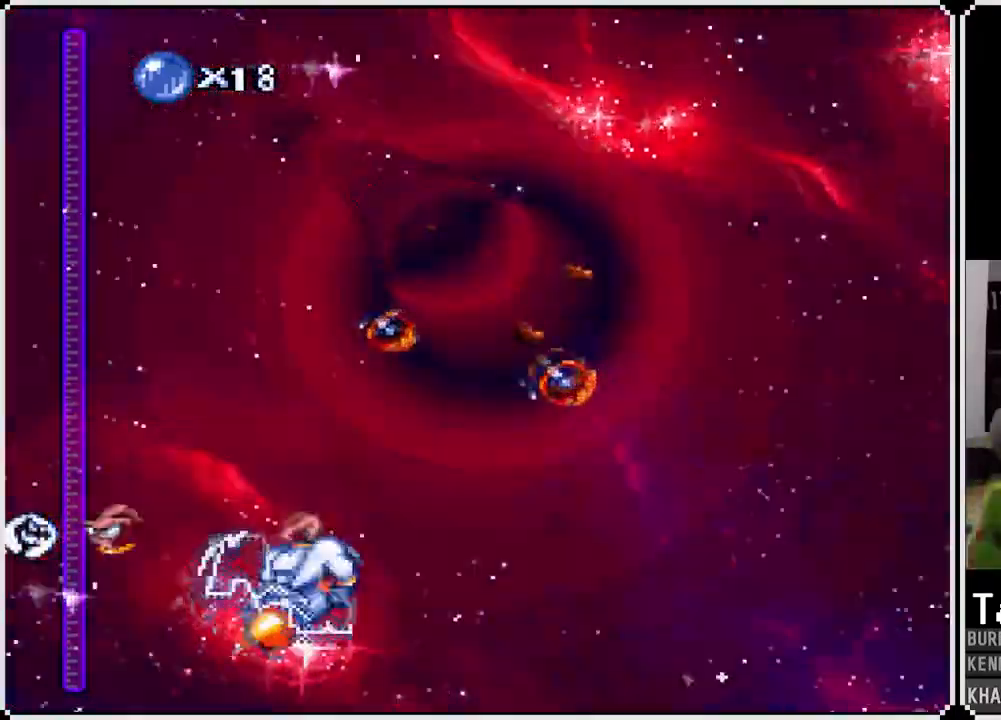
{"buttons": ["CROSS"], "left_stick": "center", "right_stick": "center", "events": [[250, "DPAD_RIGHT", "up"]]}
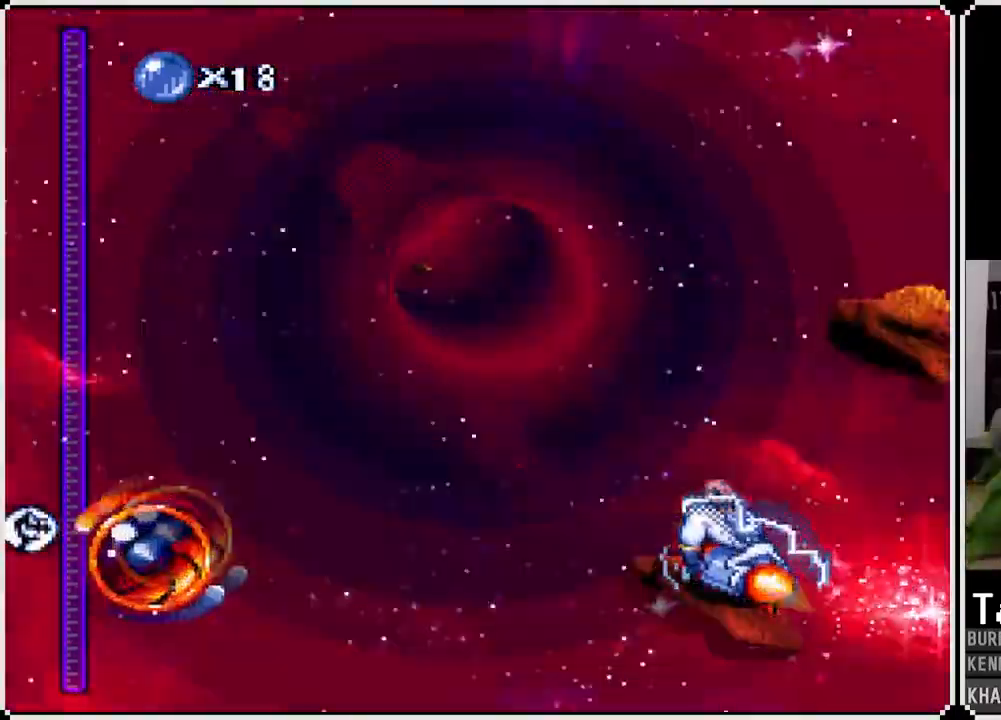
{"buttons": ["CROSS"], "left_stick": "center", "right_stick": "center", "events": [[67, "DPAD_LEFT", "down"], [217, "DPAD_LEFT", "up"]]}
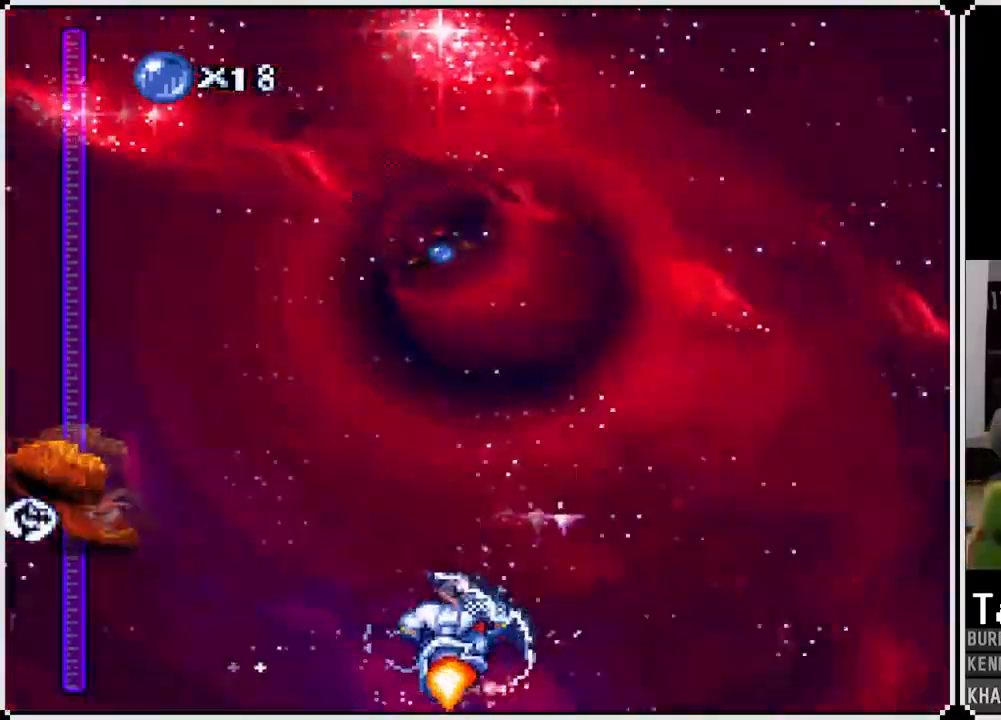
{"buttons": ["CROSS", "DPAD_LEFT"], "left_stick": "center", "right_stick": "center", "events": [[217, "DPAD_LEFT", "down"]]}
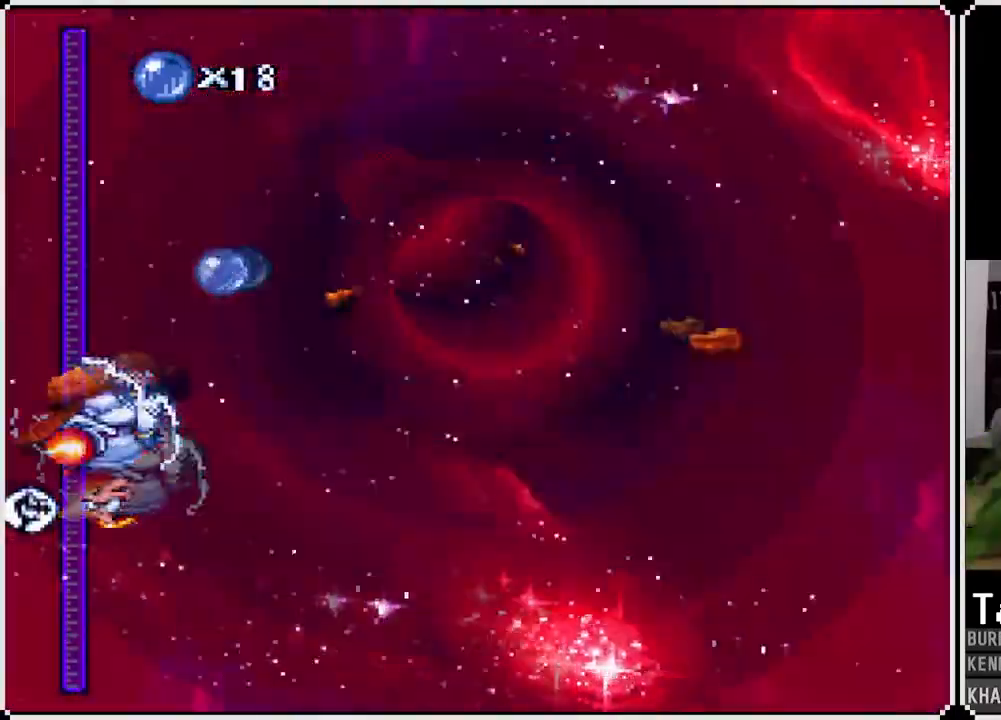
{"buttons": ["CROSS"], "left_stick": "center", "right_stick": "center", "events": [[50, "DPAD_LEFT", "up"], [283, "DPAD_RIGHT", "down"], [467, "DPAD_RIGHT", "up"]]}